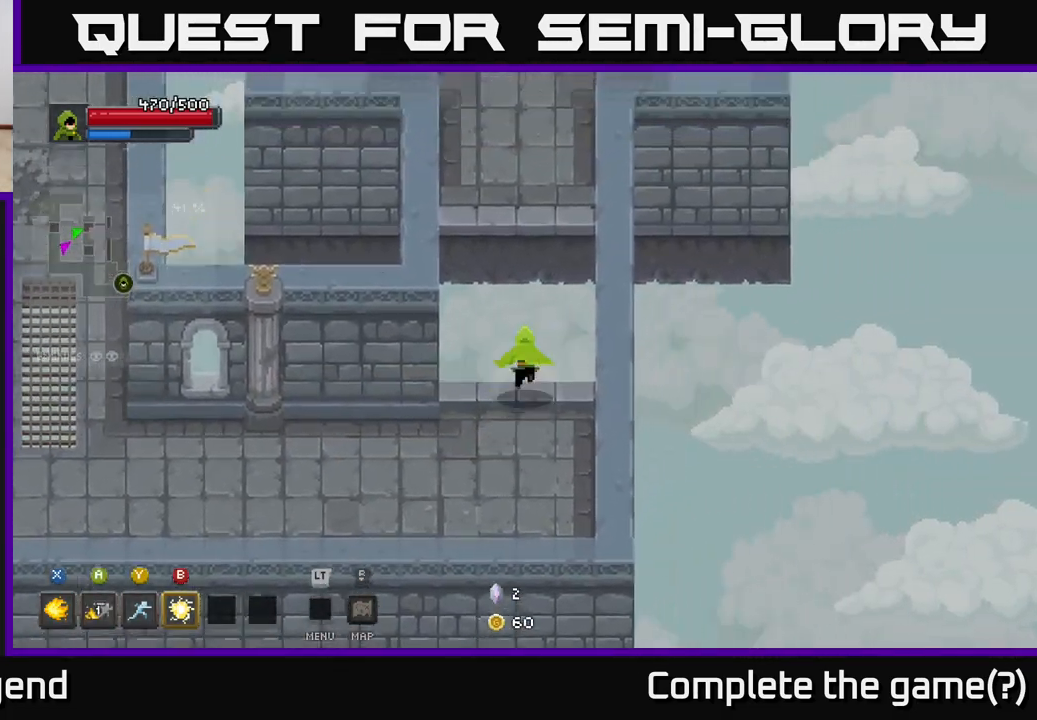
Gameplay with a controller (Xbox layout); each line is a JSON object with the inputs held at the frame after it. "events" lists button and stick changes between this image and that frame as [ms after this image, input, new state], when the widget could be followed in between.
{"buttons": [], "left_stick": "up-left", "right_stick": "center", "events": [[50, "A", "down"], [217, "A", "up"], [383, "left_stick", "up-left"]]}
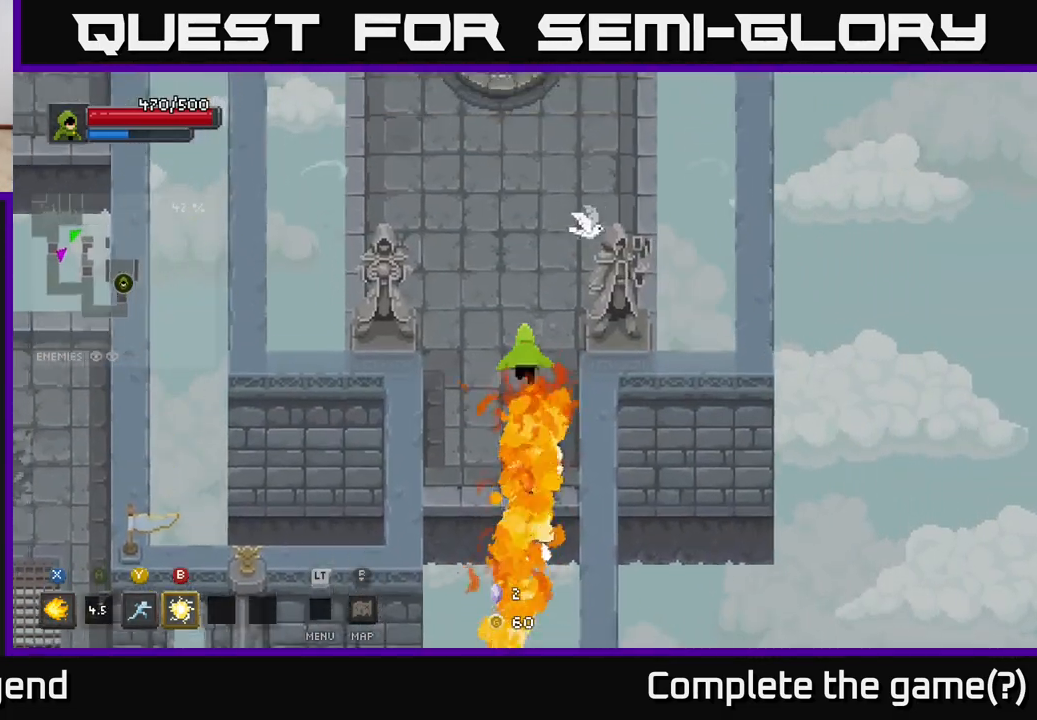
{"buttons": [], "left_stick": "up", "right_stick": "center", "events": [[17, "left_stick", "up"]]}
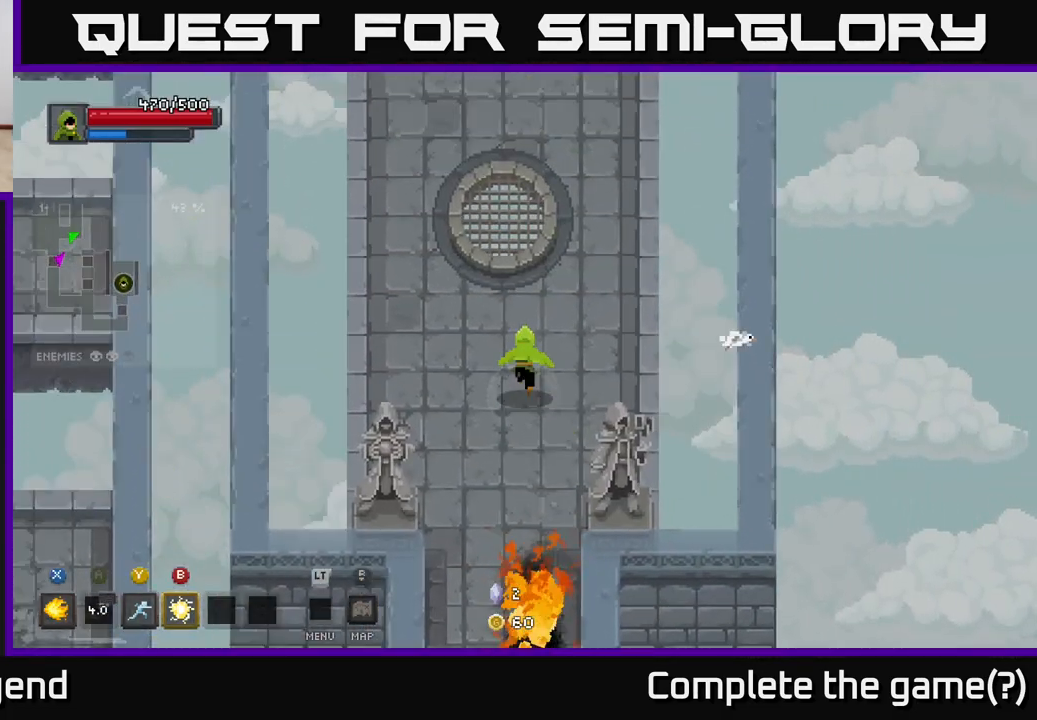
{"buttons": [], "left_stick": "up", "right_stick": "center", "events": []}
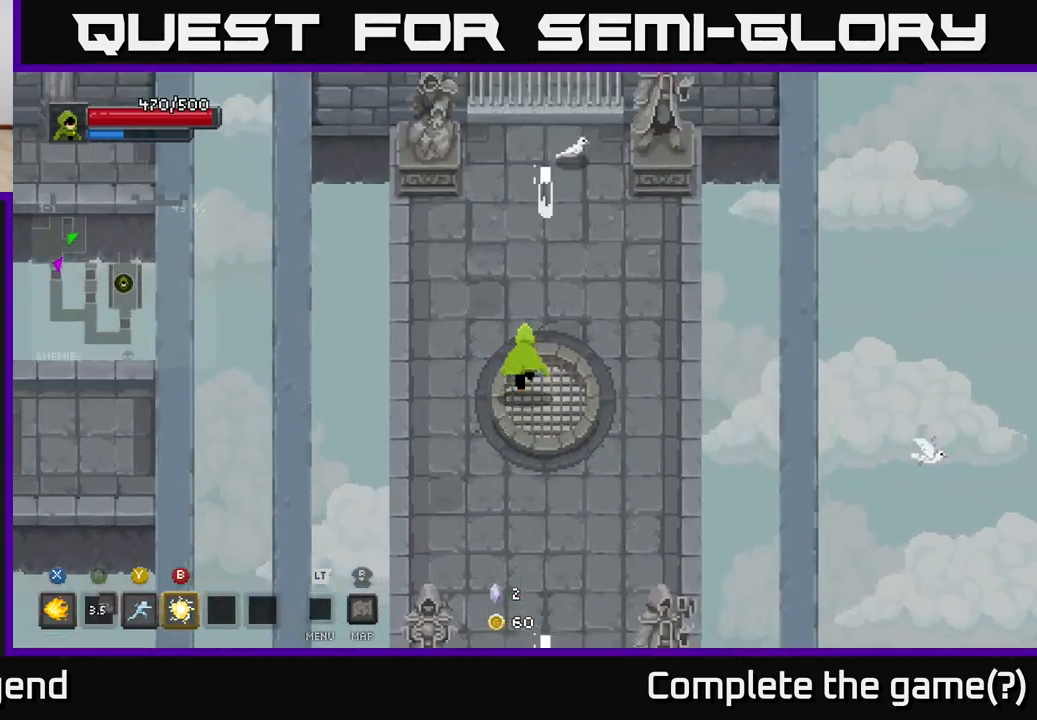
{"buttons": [], "left_stick": "down", "right_stick": "center", "events": [[250, "left_stick", "center"], [367, "left_stick", "down"]]}
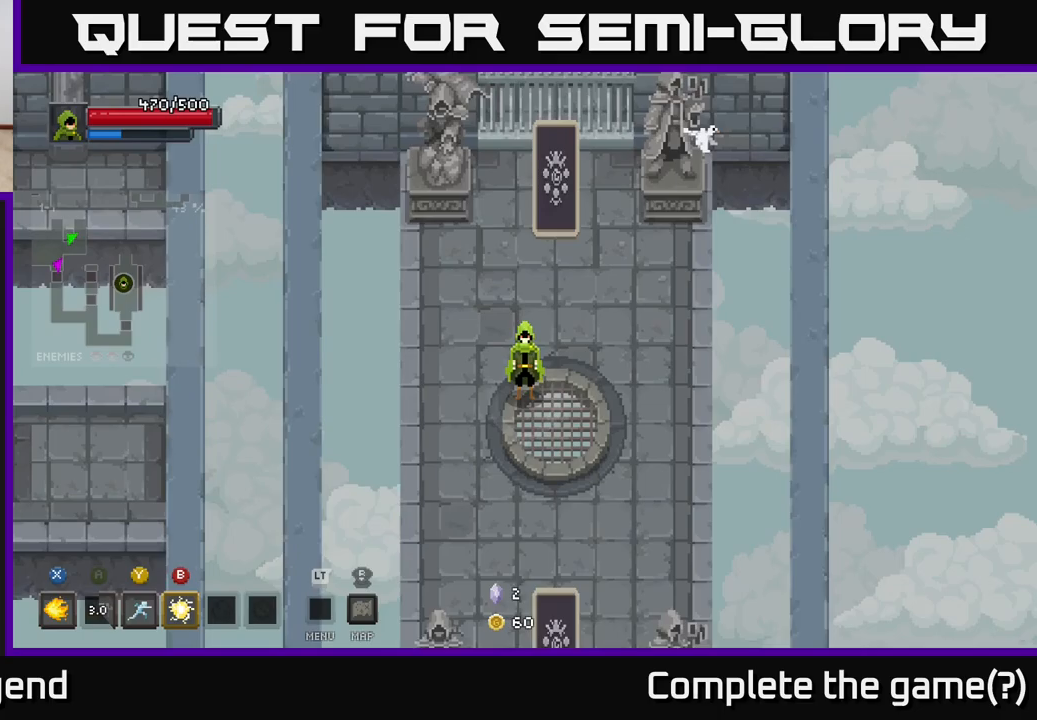
{"buttons": ["X"], "left_stick": "up", "right_stick": "center", "events": [[33, "left_stick", "up"], [217, "X", "down"]]}
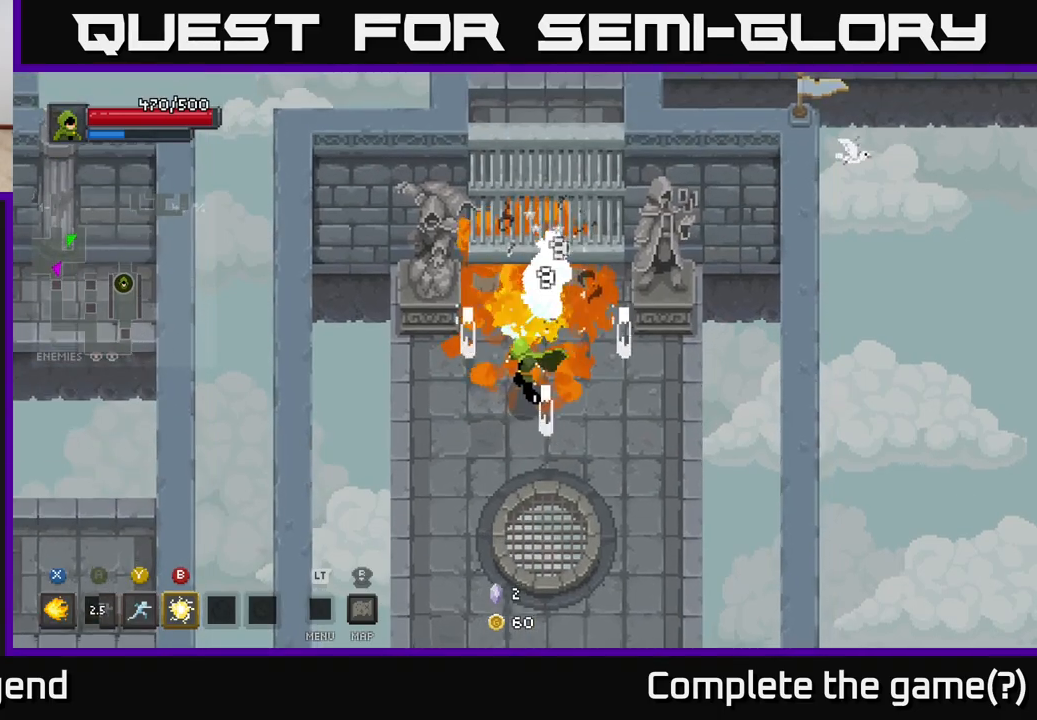
{"buttons": ["X"], "left_stick": "up", "right_stick": "center", "events": []}
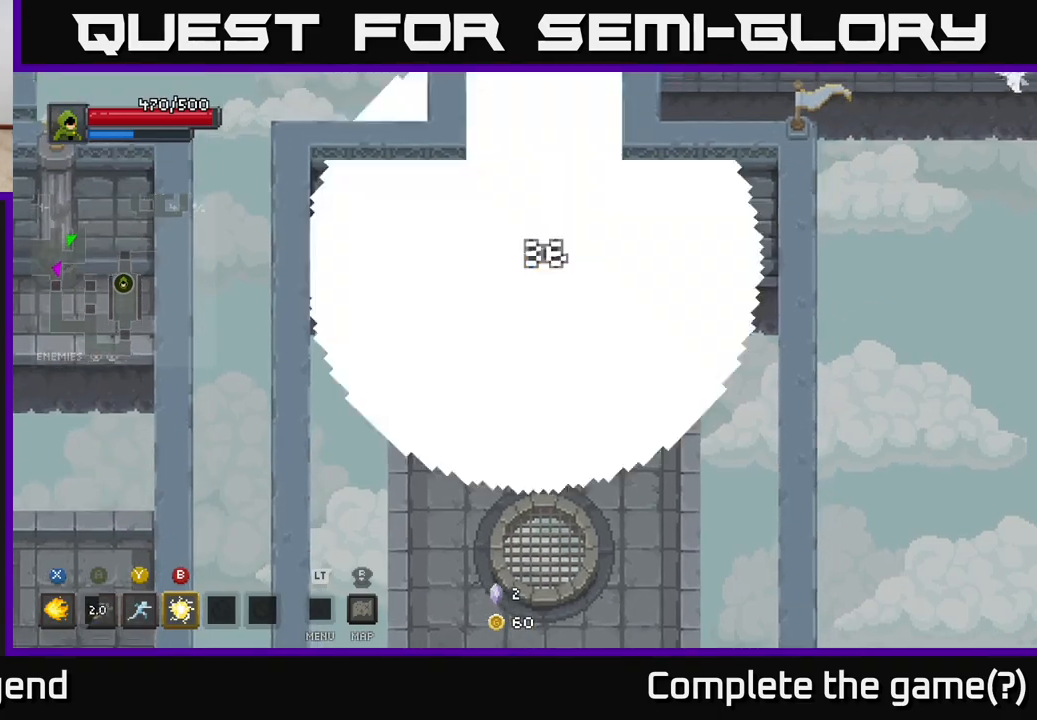
{"buttons": [], "left_stick": "down", "right_stick": "center", "events": [[117, "left_stick", "center"], [217, "X", "up"], [383, "left_stick", "up"], [467, "left_stick", "down"]]}
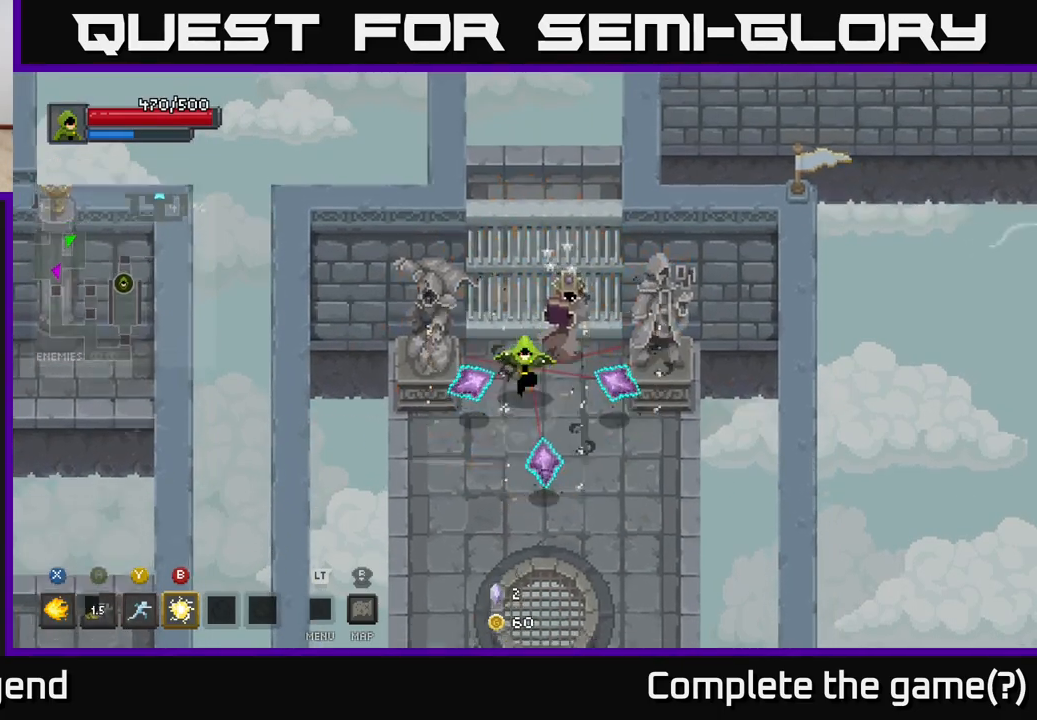
{"buttons": [], "left_stick": "down", "right_stick": "center", "events": [[167, "A", "down"], [350, "A", "up"]]}
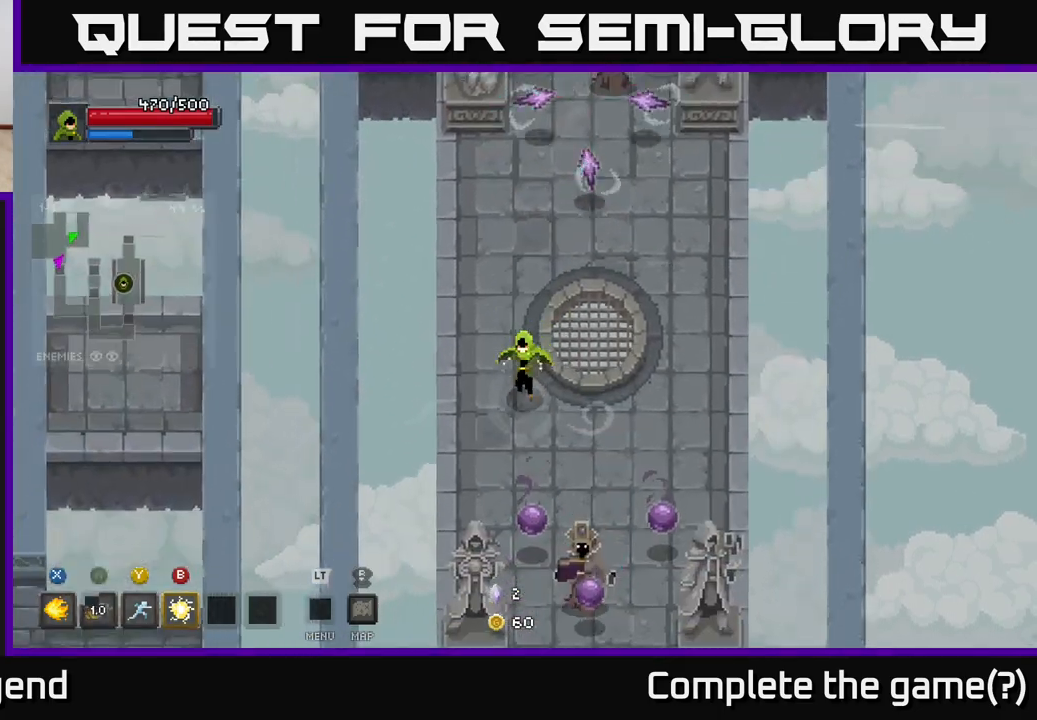
{"buttons": [], "left_stick": "down", "right_stick": "center", "events": [[117, "B", "down"], [183, "B", "up"]]}
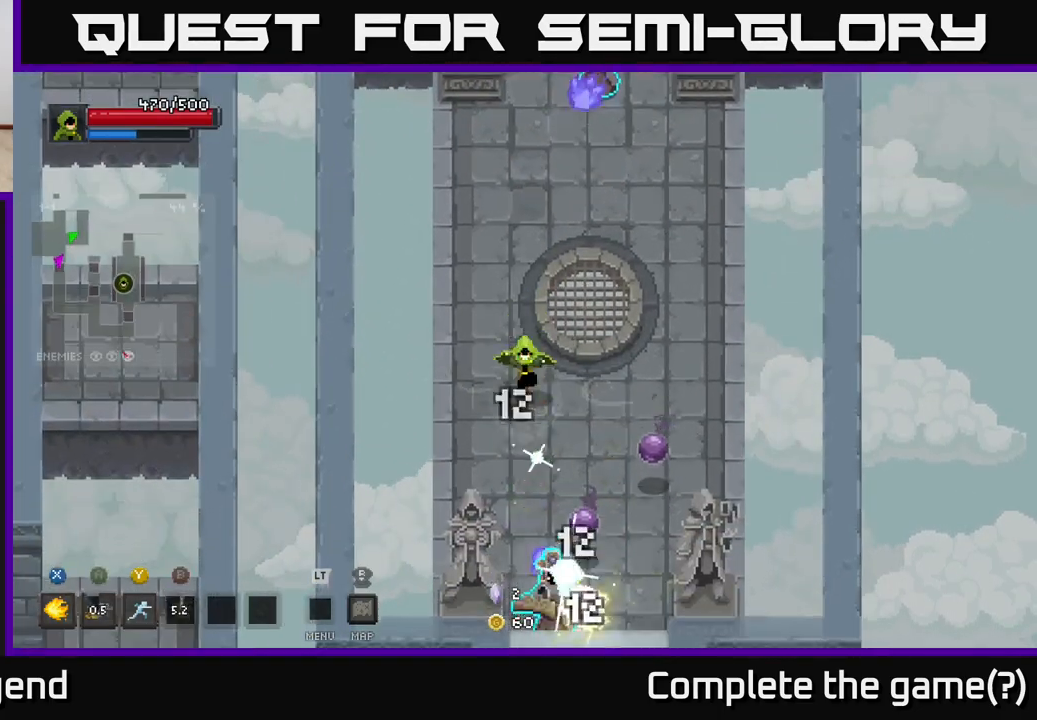
{"buttons": ["X"], "left_stick": "down", "right_stick": "center", "events": [[267, "X", "down"]]}
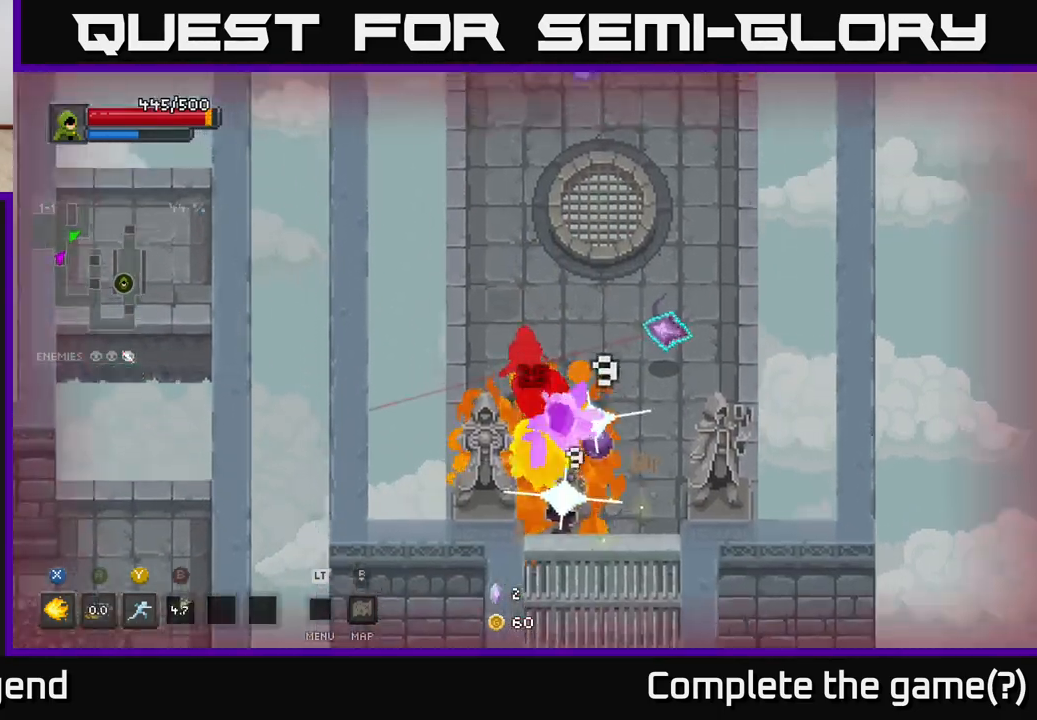
{"buttons": ["A"], "left_stick": "down-right", "right_stick": "center", "events": [[283, "left_stick", "down-right"], [333, "X", "up"], [417, "A", "down"]]}
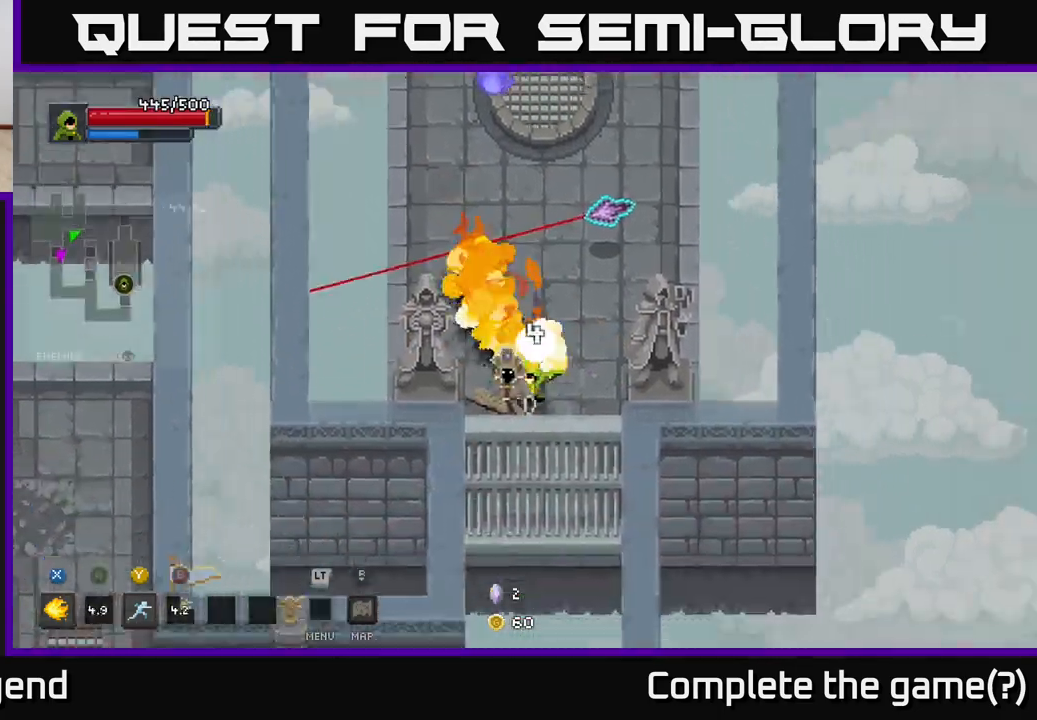
{"buttons": ["X"], "left_stick": "up-left", "right_stick": "center", "events": [[100, "A", "up"], [367, "left_stick", "up-left"], [417, "X", "down"]]}
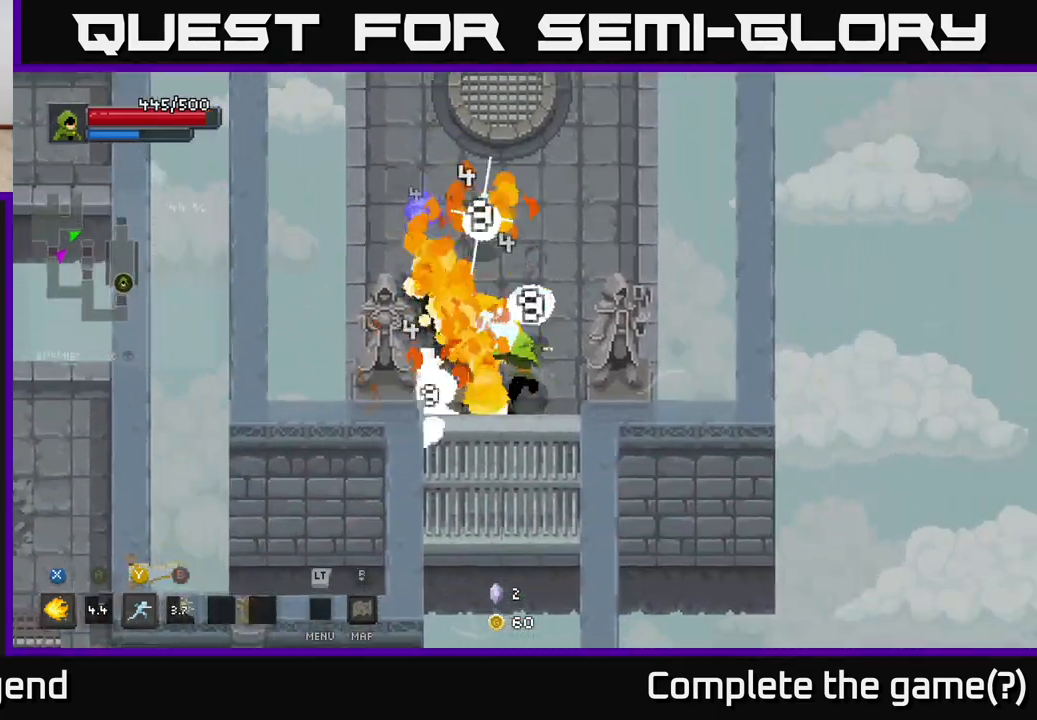
{"buttons": ["X"], "left_stick": "up-left", "right_stick": "center", "events": []}
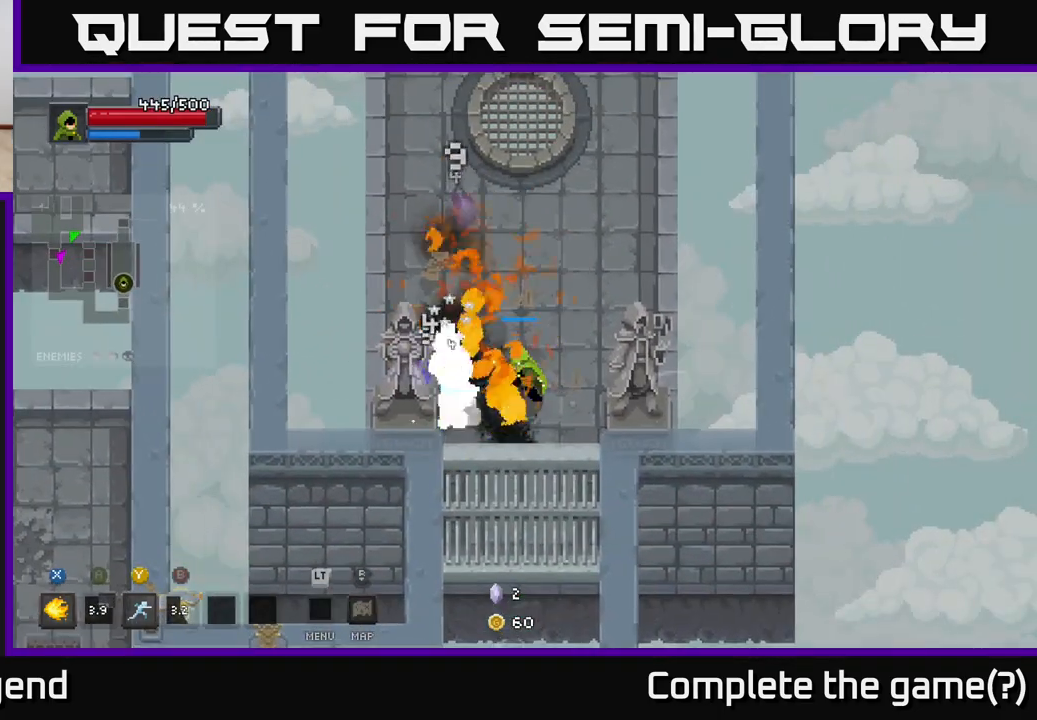
{"buttons": [], "left_stick": "right", "right_stick": "center", "events": [[333, "X", "up"], [350, "left_stick", "center"], [483, "left_stick", "right"]]}
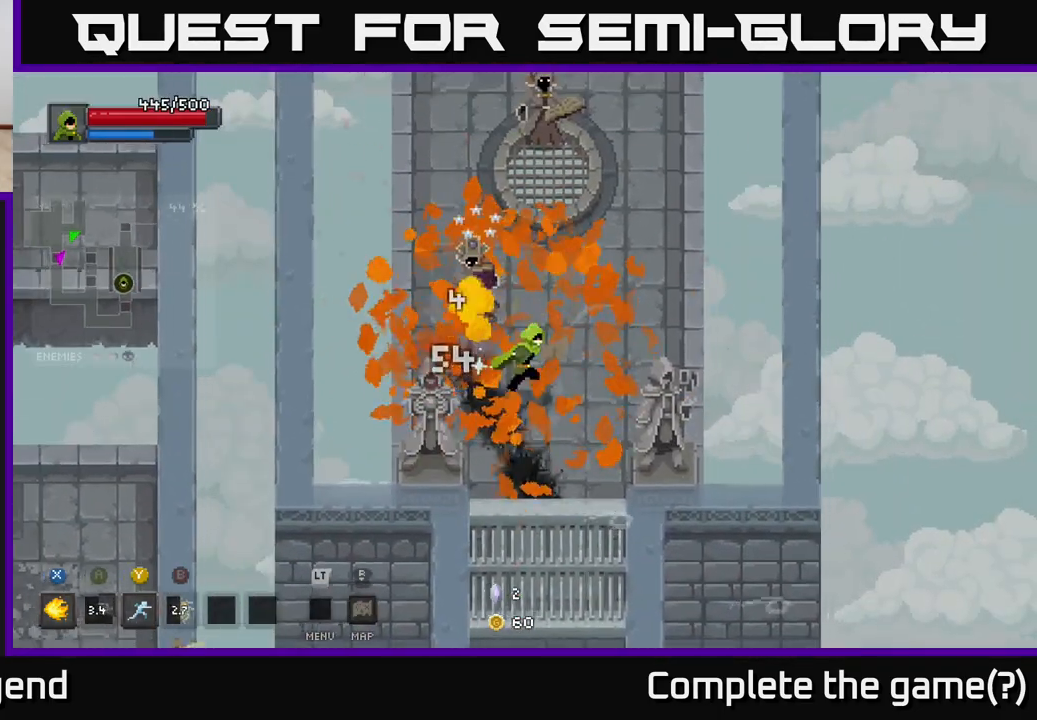
{"buttons": ["X"], "left_stick": "up", "right_stick": "center", "events": [[150, "left_stick", "left"], [250, "X", "down"], [317, "left_stick", "up-left"], [383, "X", "up"], [467, "X", "down"], [500, "left_stick", "up"]]}
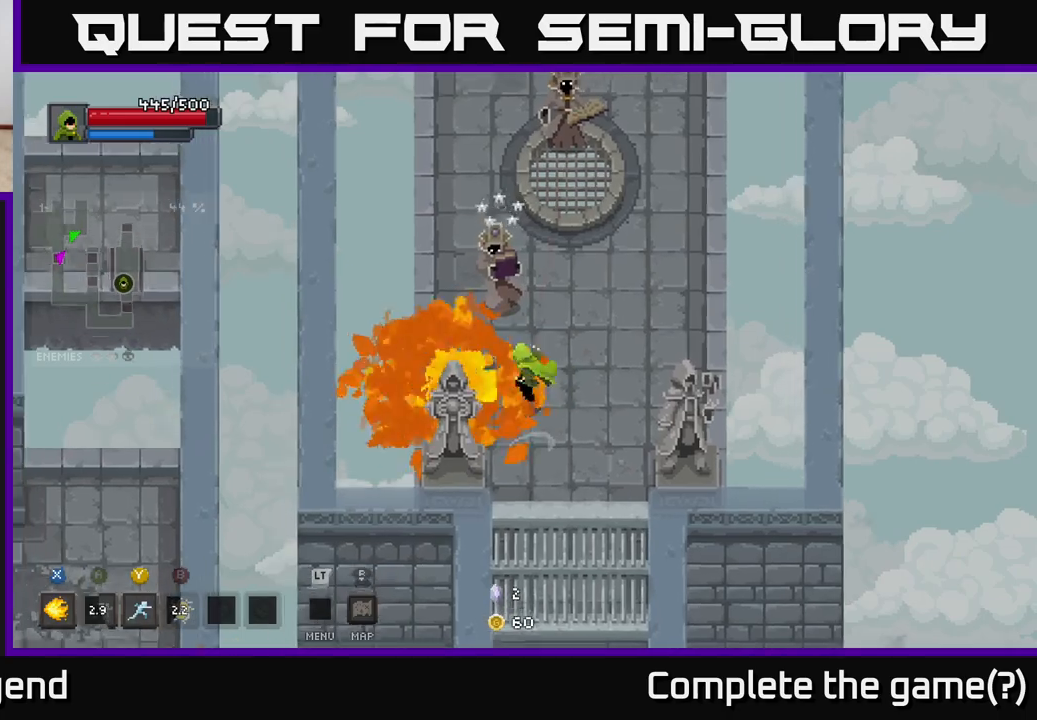
{"buttons": ["X"], "left_stick": "up", "right_stick": "center", "events": []}
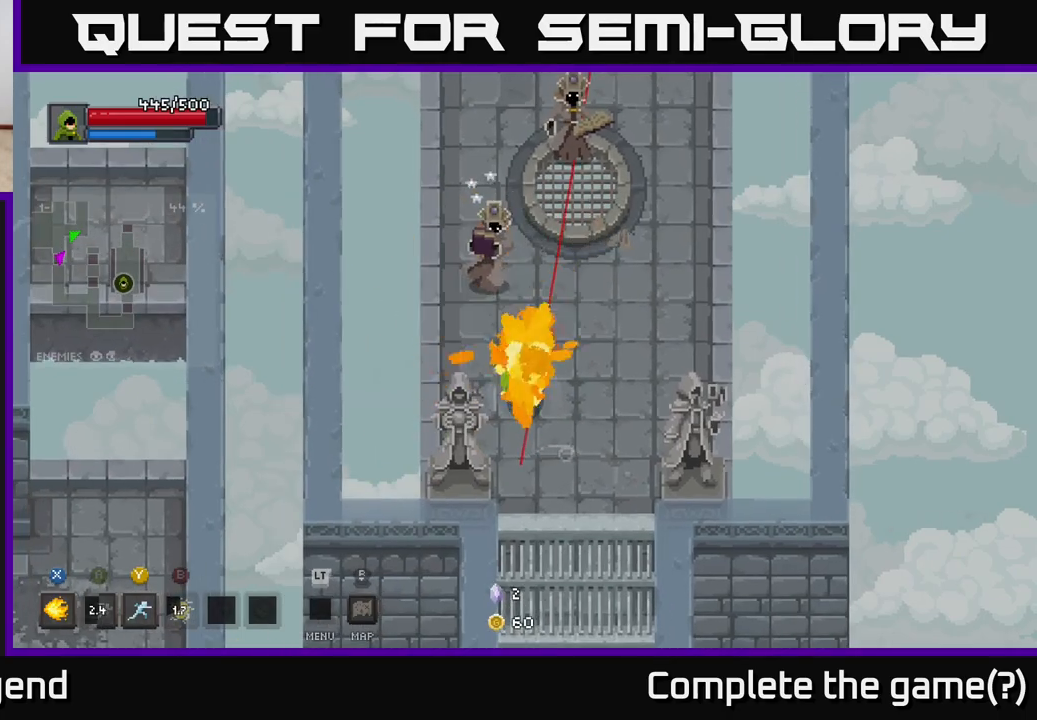
{"buttons": [], "left_stick": "up", "right_stick": "center", "events": [[150, "X", "up"], [183, "left_stick", "up-left"], [283, "A", "down"], [333, "left_stick", "up"], [417, "A", "up"]]}
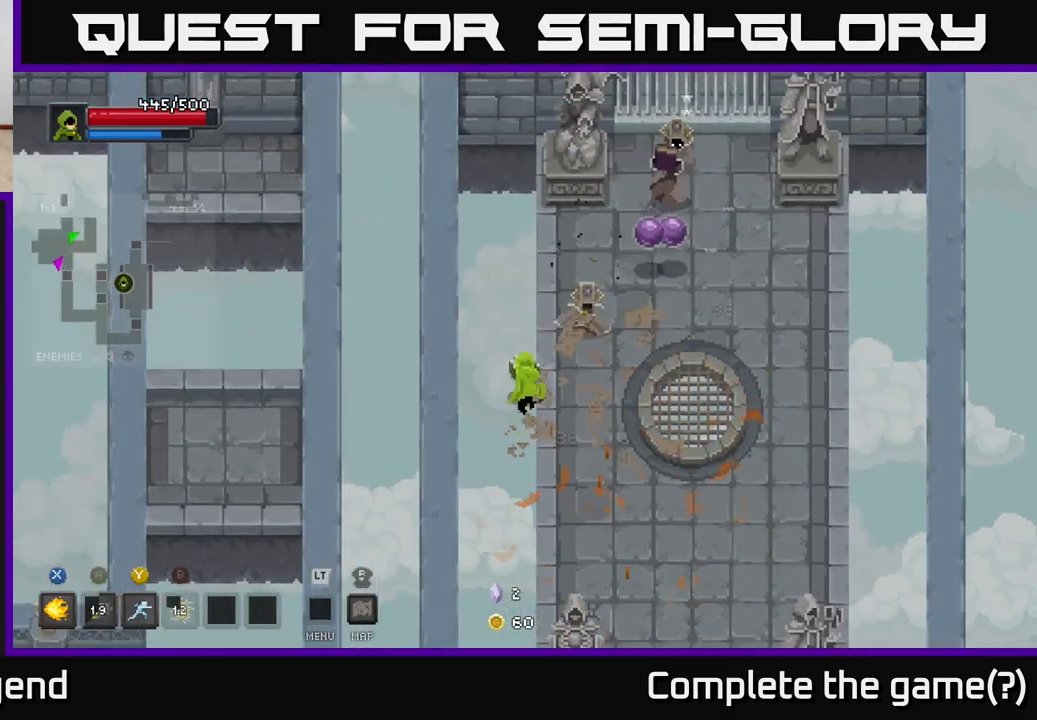
{"buttons": [], "left_stick": "center", "right_stick": "center", "events": [[33, "left_stick", "up-right"], [267, "X", "down"], [417, "left_stick", "center"], [450, "X", "up"]]}
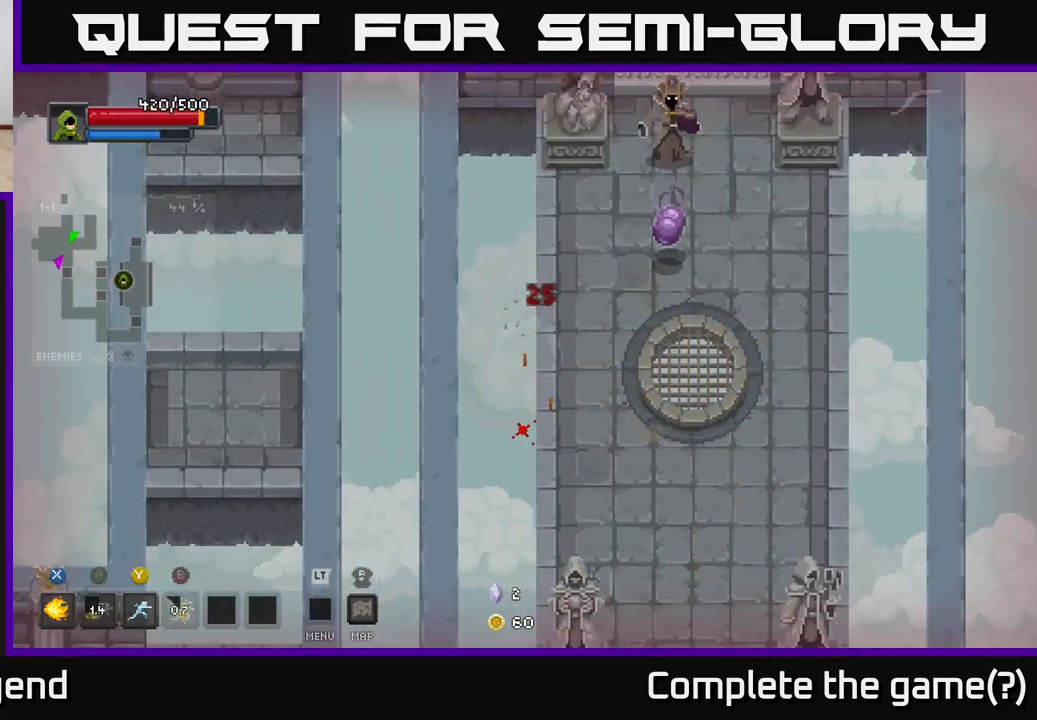
{"buttons": [], "left_stick": "up", "right_stick": "center", "events": [[167, "left_stick", "up"]]}
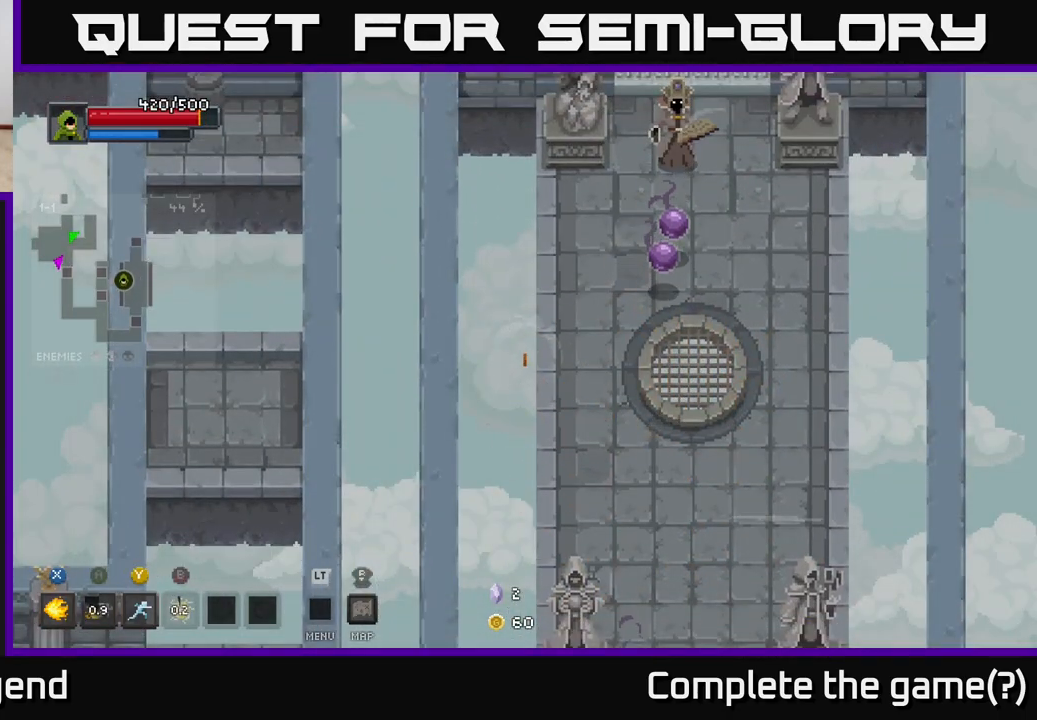
{"buttons": ["X"], "left_stick": "up-right", "right_stick": "center", "events": [[383, "left_stick", "up-right"], [467, "X", "down"]]}
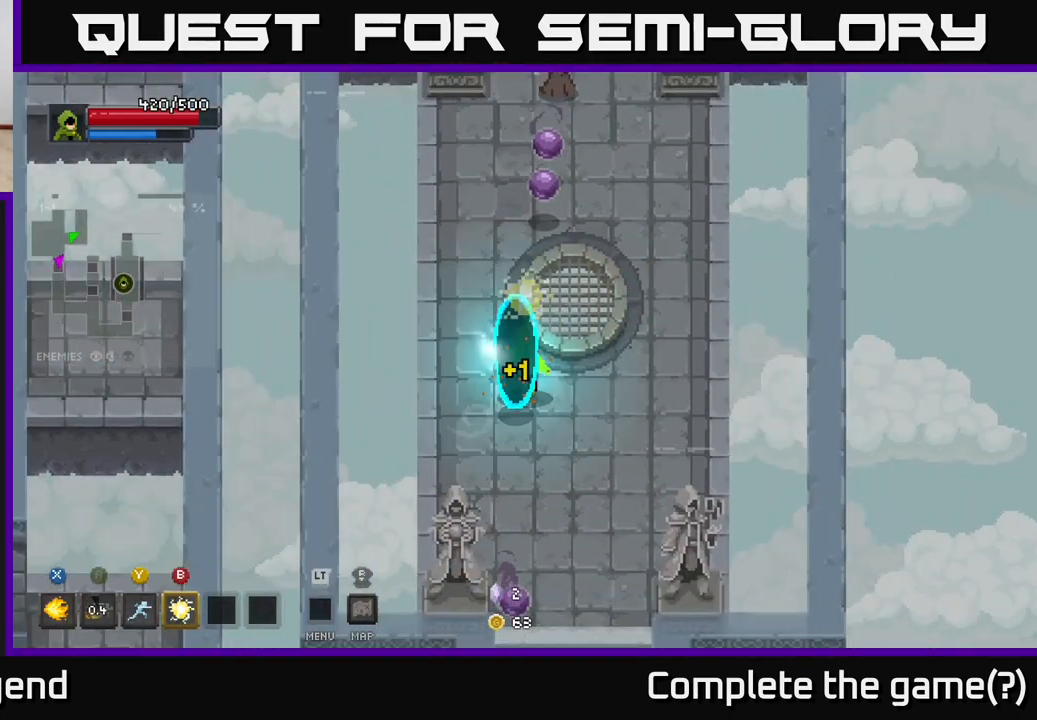
{"buttons": ["X"], "left_stick": "up", "right_stick": "center", "events": [[33, "left_stick", "up"], [150, "X", "up"], [350, "X", "down"]]}
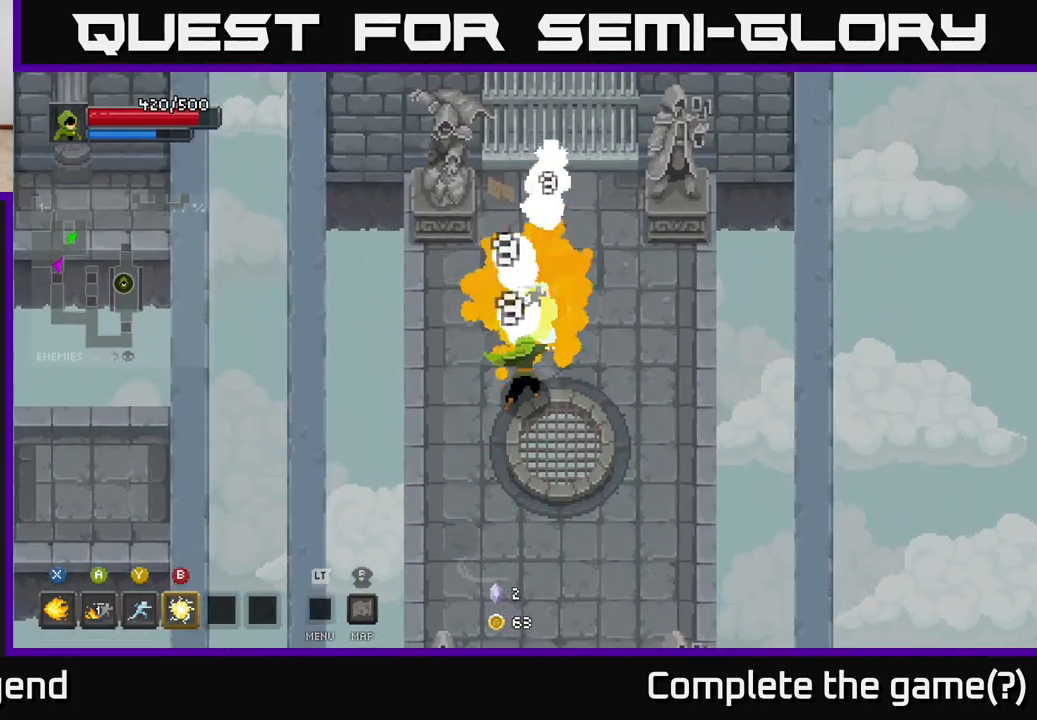
{"buttons": ["X"], "left_stick": "up", "right_stick": "center", "events": []}
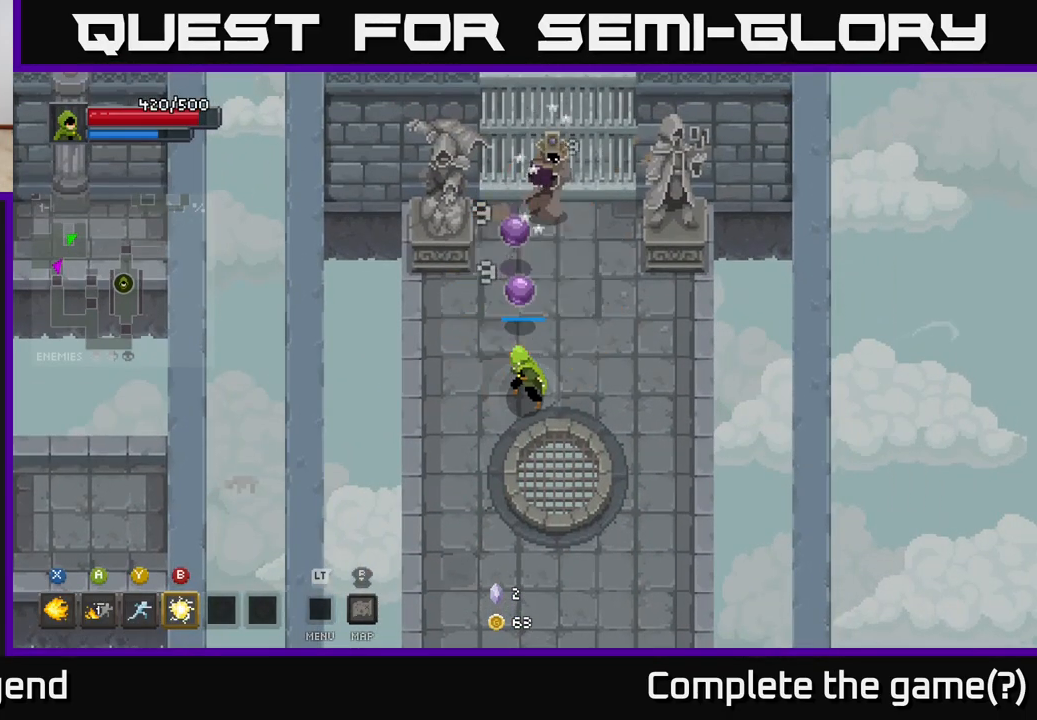
{"buttons": [], "left_stick": "up", "right_stick": "center", "events": [[317, "left_stick", "center"], [367, "X", "up"], [500, "left_stick", "up"]]}
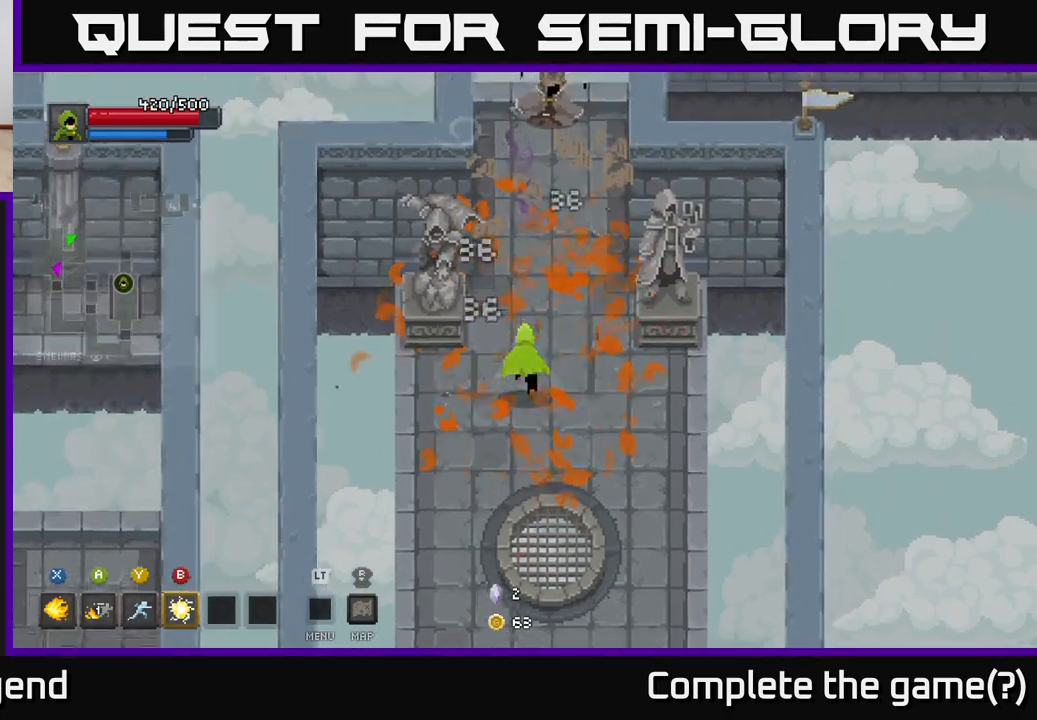
{"buttons": [], "left_stick": "up", "right_stick": "center", "events": [[100, "X", "down"], [400, "X", "up"]]}
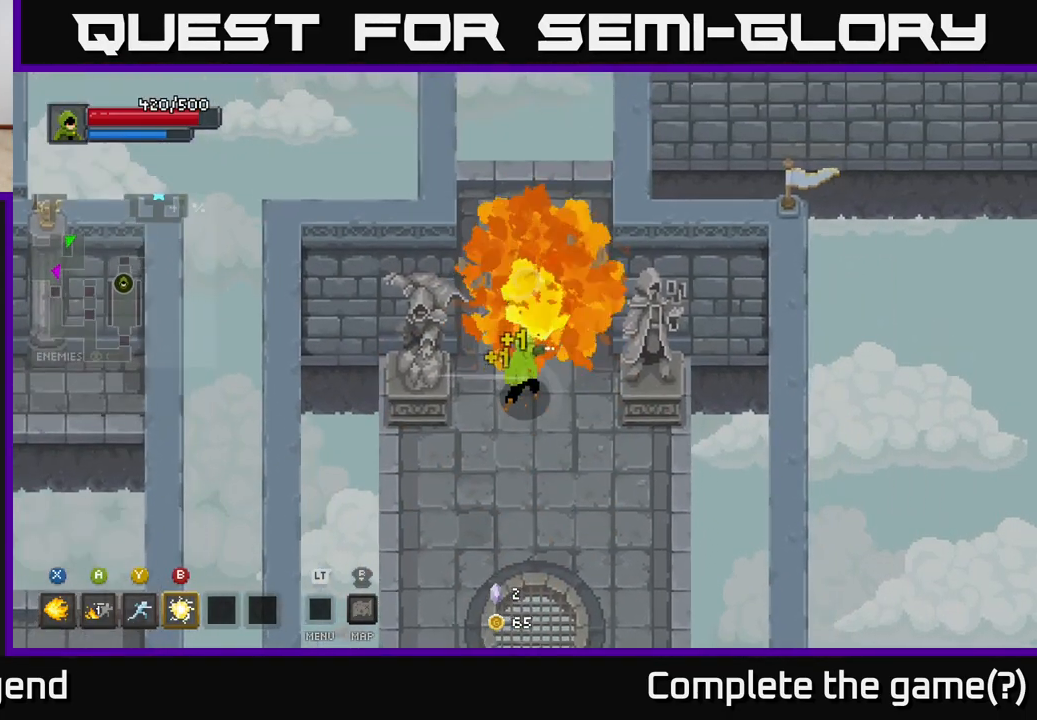
{"buttons": [], "left_stick": "up", "right_stick": "center", "events": []}
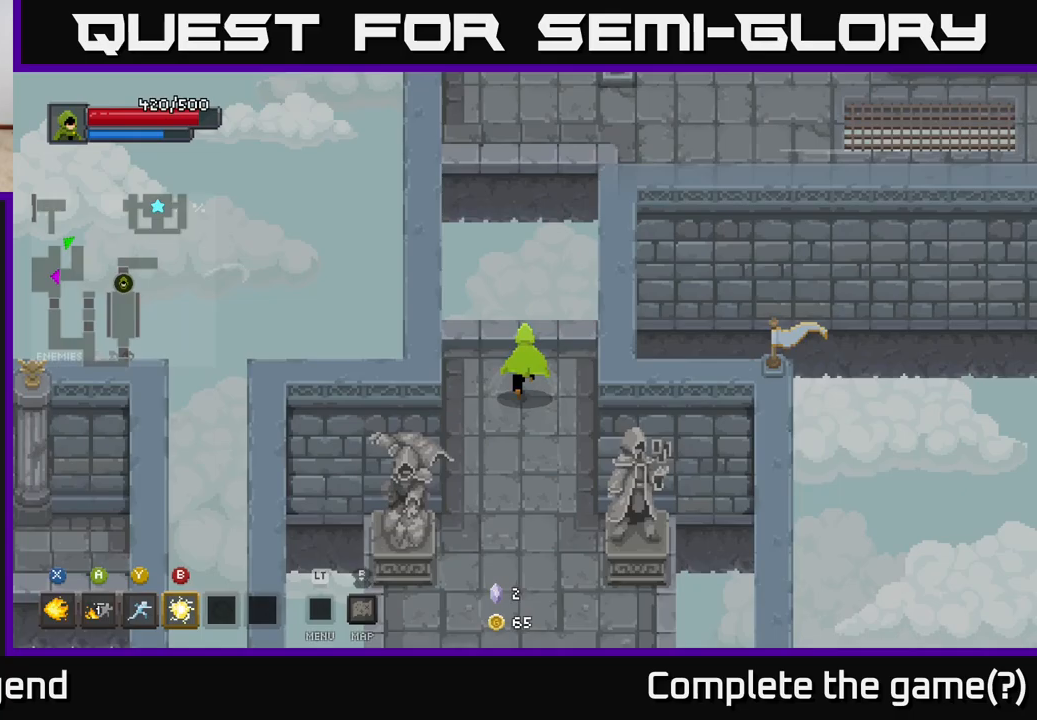
{"buttons": [], "left_stick": "up-right", "right_stick": "center", "events": [[250, "A", "down"], [417, "left_stick", "up-right"], [433, "A", "up"]]}
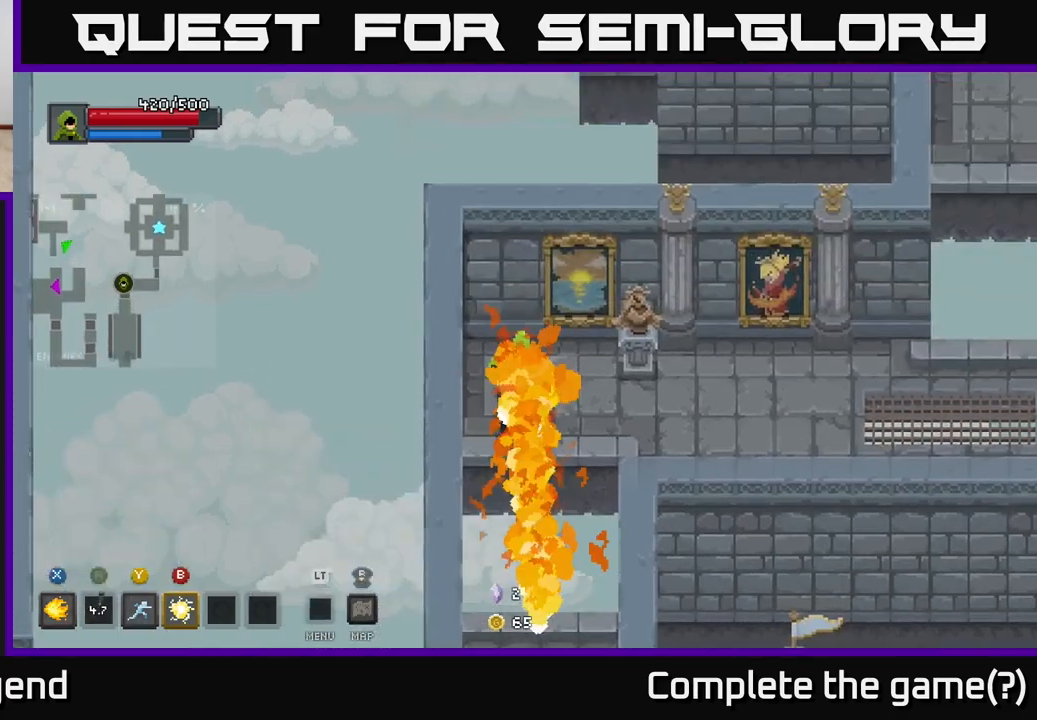
{"buttons": [], "left_stick": "right", "right_stick": "center", "events": [[33, "left_stick", "right"]]}
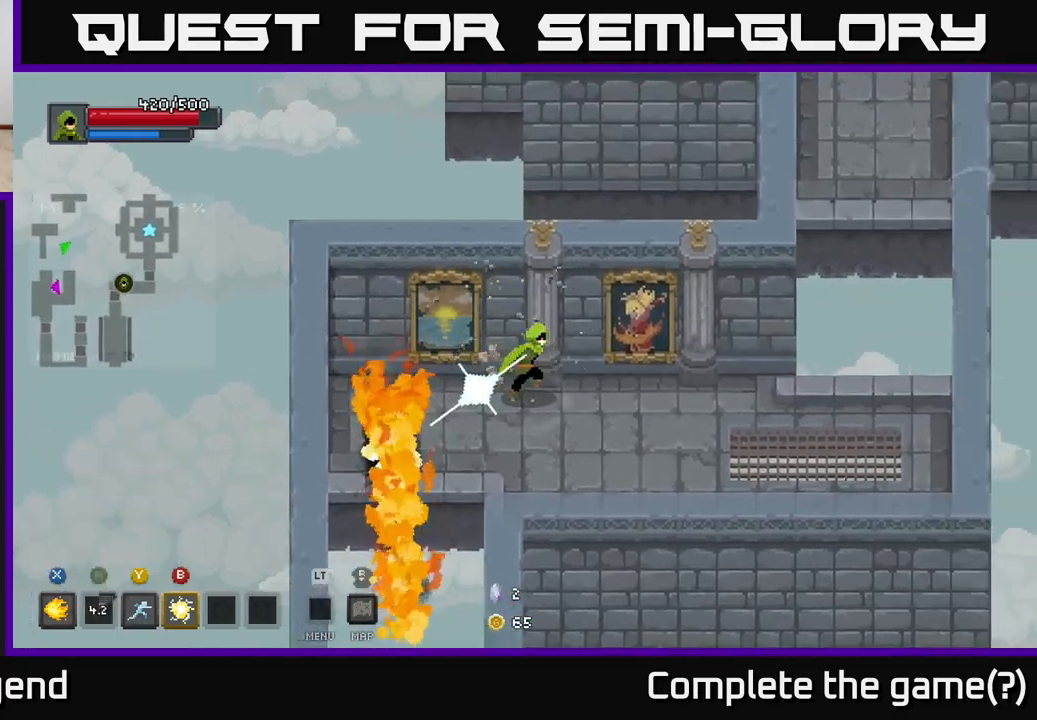
{"buttons": [], "left_stick": "right", "right_stick": "center", "events": []}
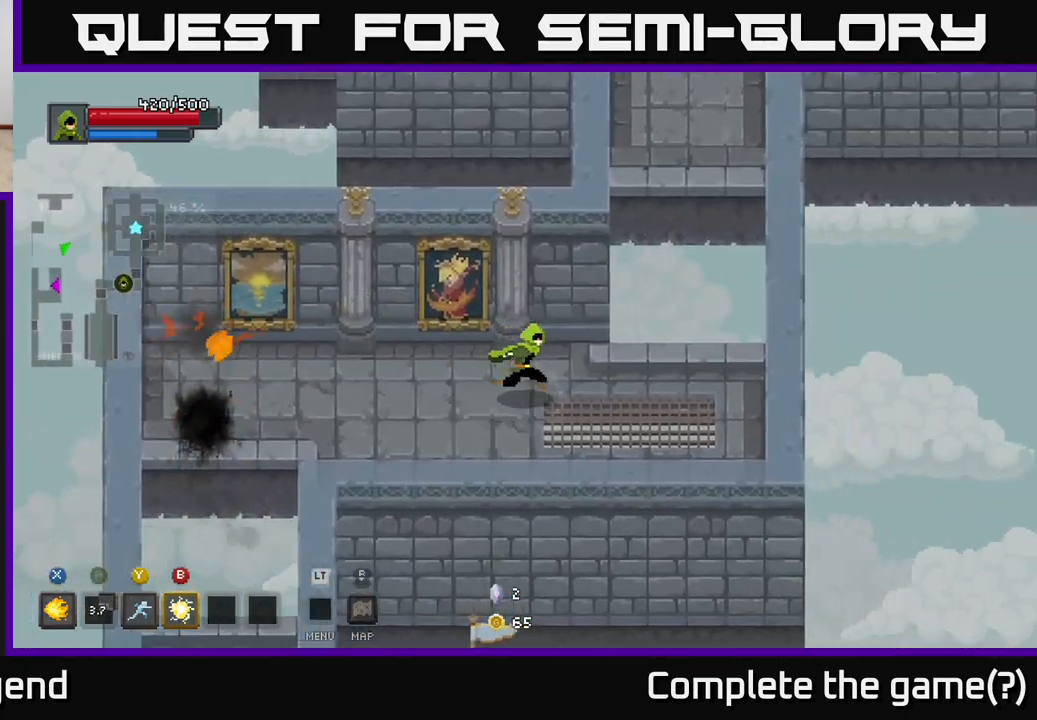
{"buttons": ["A"], "left_stick": "up", "right_stick": "center", "events": [[383, "left_stick", "up"], [450, "A", "down"]]}
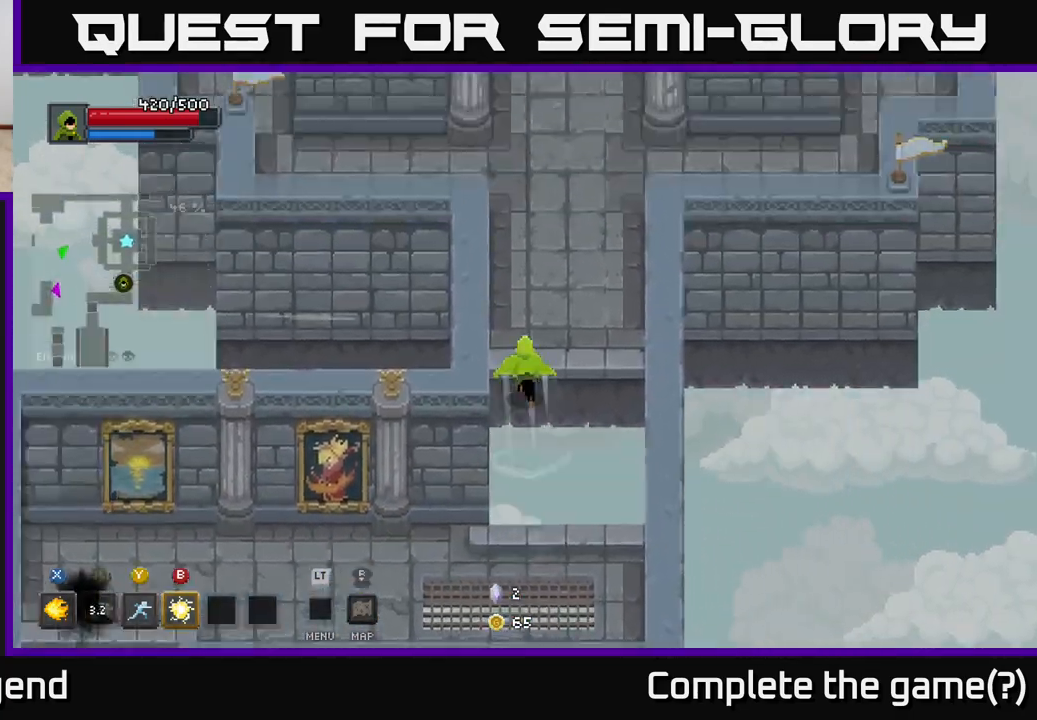
{"buttons": [], "left_stick": "up", "right_stick": "center", "events": [[67, "A", "up"]]}